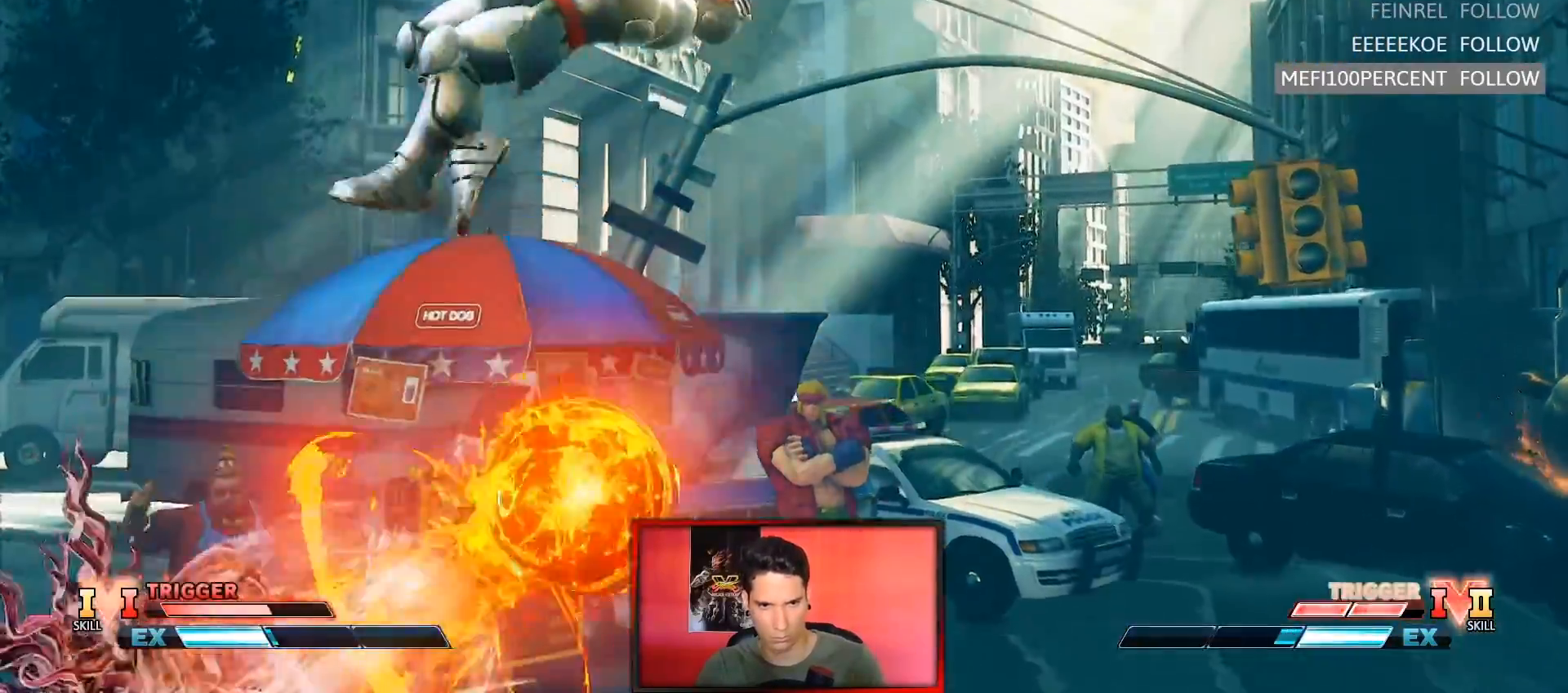
Gameplay with a controller (arcade stick); each line is a JSON object with the inputs held at the frame after it (dt_ms = milliseconds from this image to that frame). "events" lists button and stick changes between this image and that frame as [ms after this image, input, new state], when the widget could be followed in between. Not read: L3 R3.
{"dt_ms": 1000, "buttons": ["R1", "R2"], "left_stick": "center"}
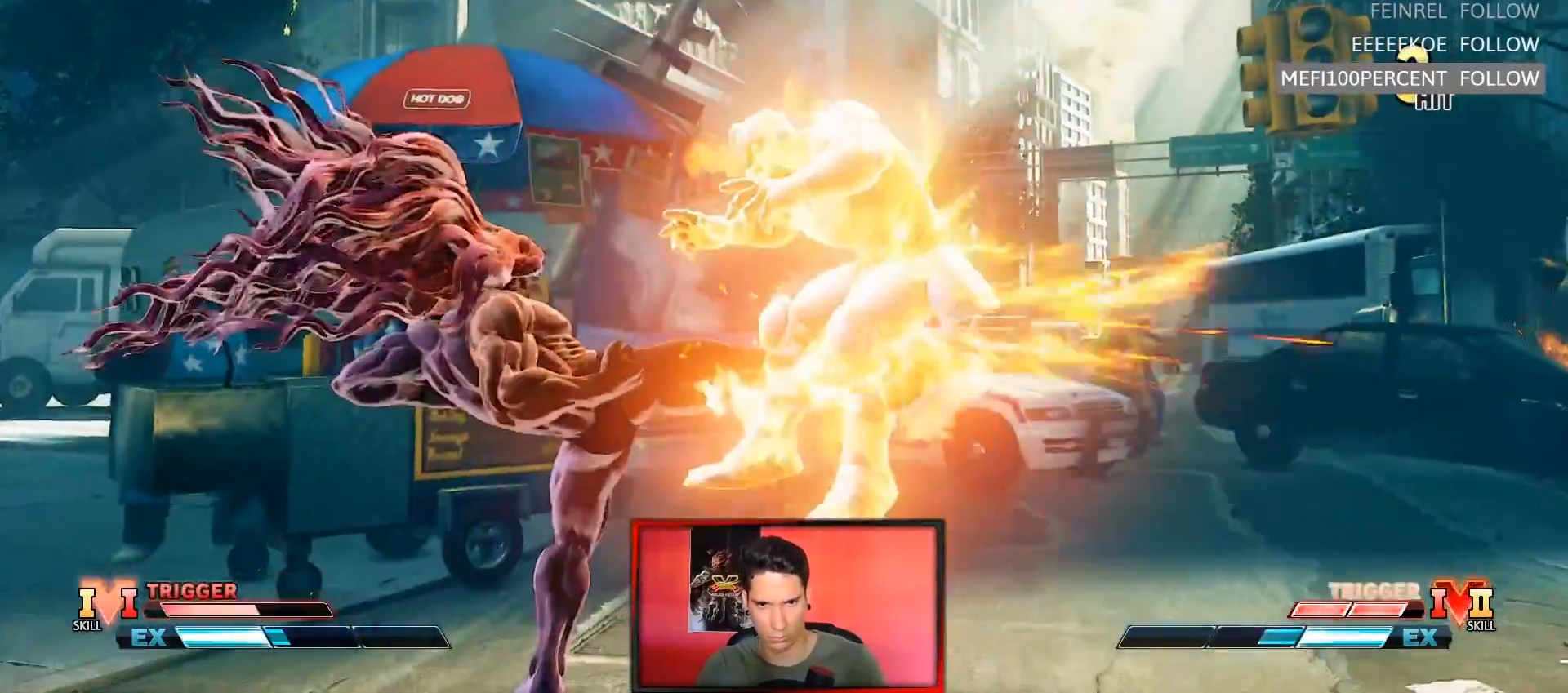
{"dt_ms": 500, "buttons": [], "left_stick": "center", "events": [[67, "R1", "up"], [83, "R2", "up"]]}
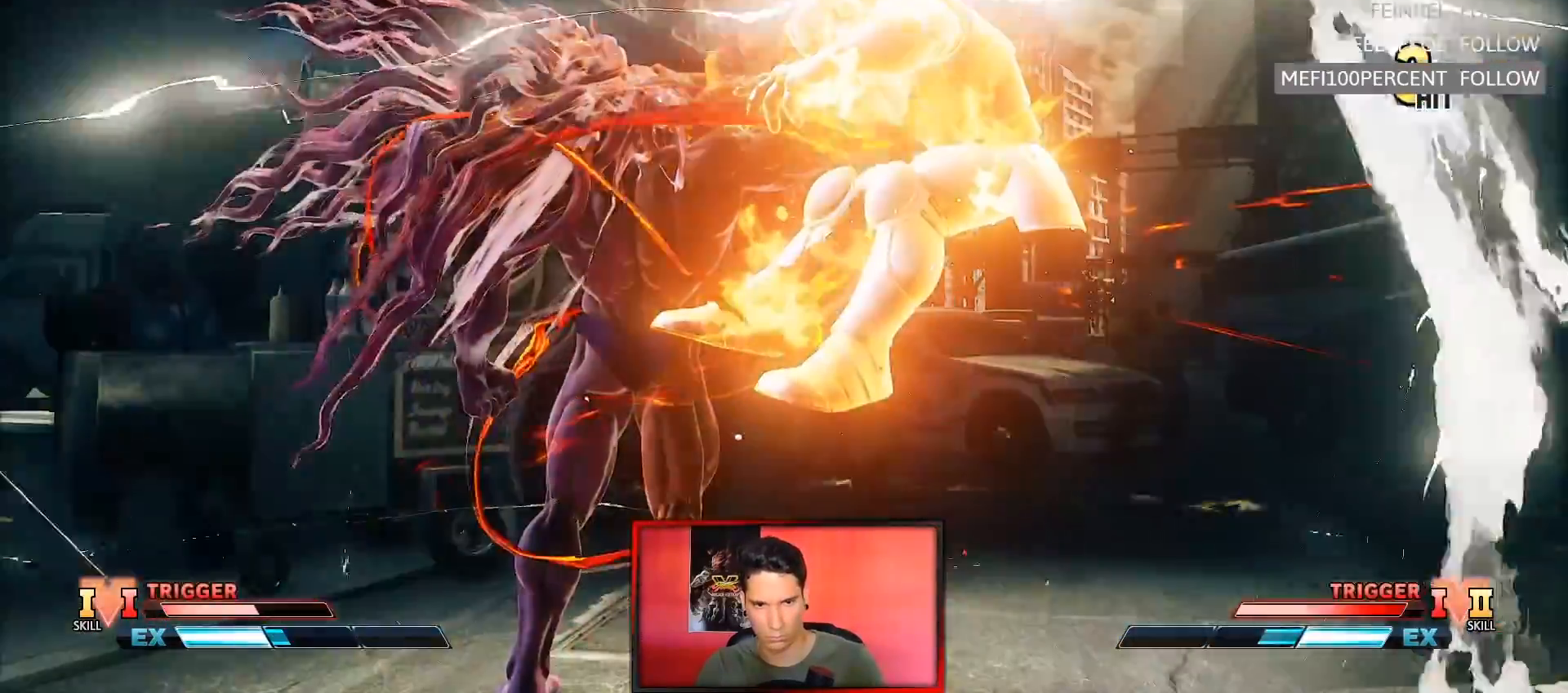
{"dt_ms": 1000, "buttons": [], "left_stick": "center"}
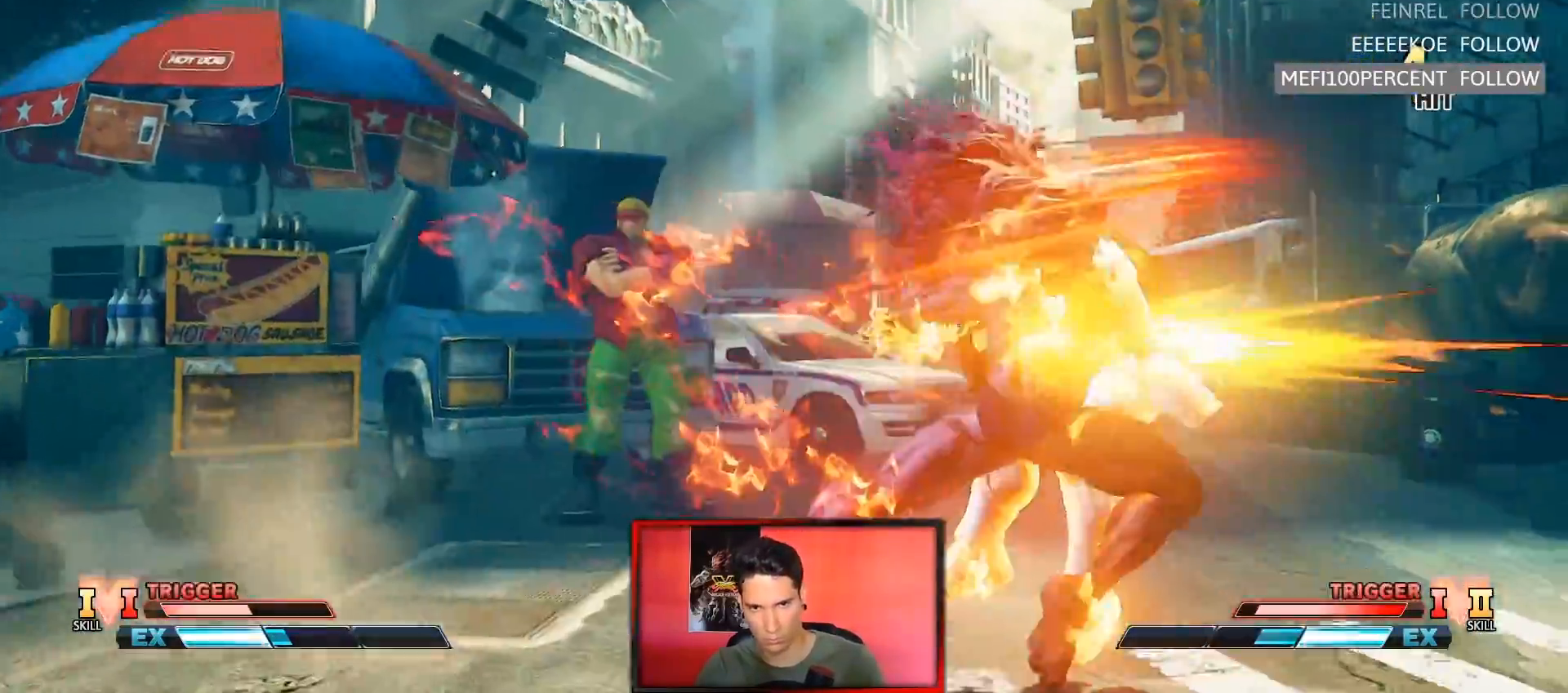
{"dt_ms": 500, "buttons": [], "left_stick": "center", "events": [[417, "left_stick", "right"], [483, "left_stick", "center"]]}
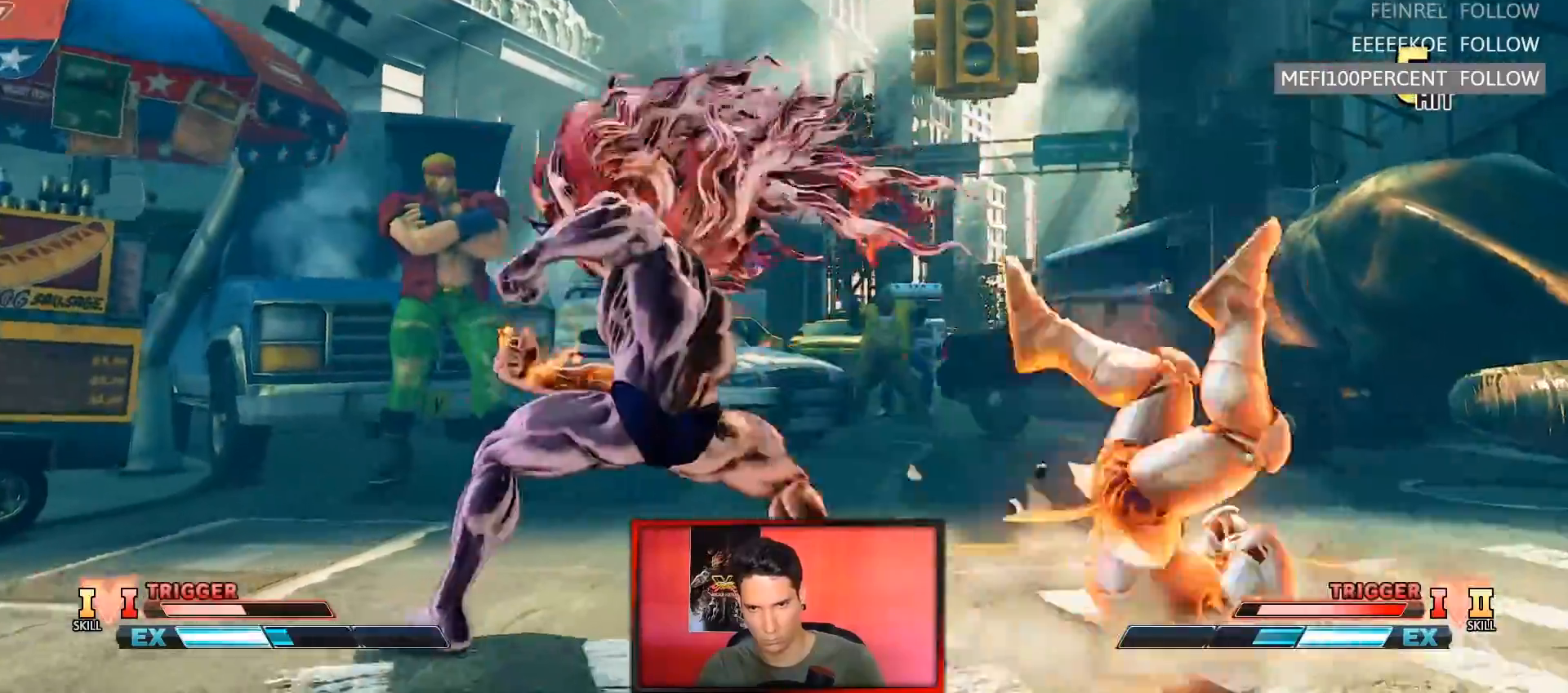
{"dt_ms": 1000, "buttons": [], "left_stick": "center"}
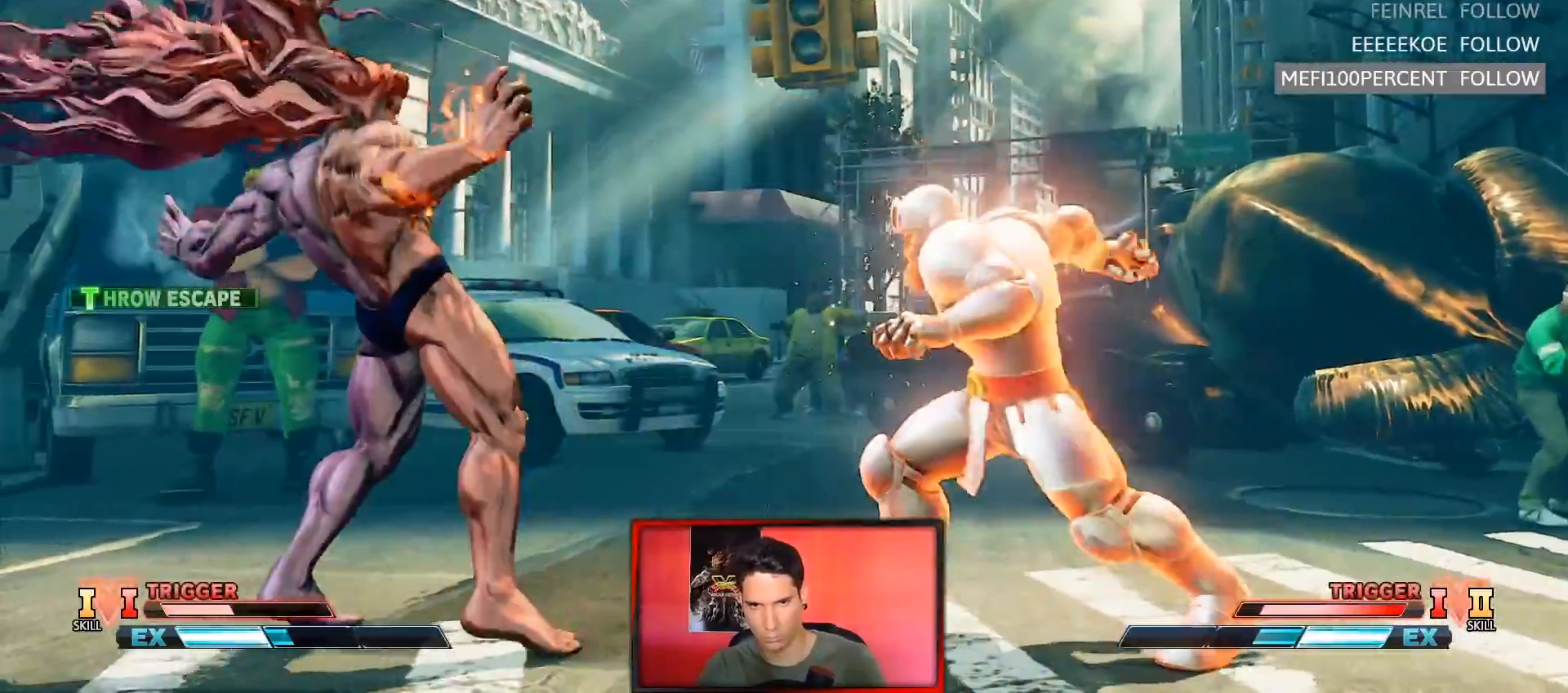
{"dt_ms": 1000, "buttons": [], "left_stick": "center"}
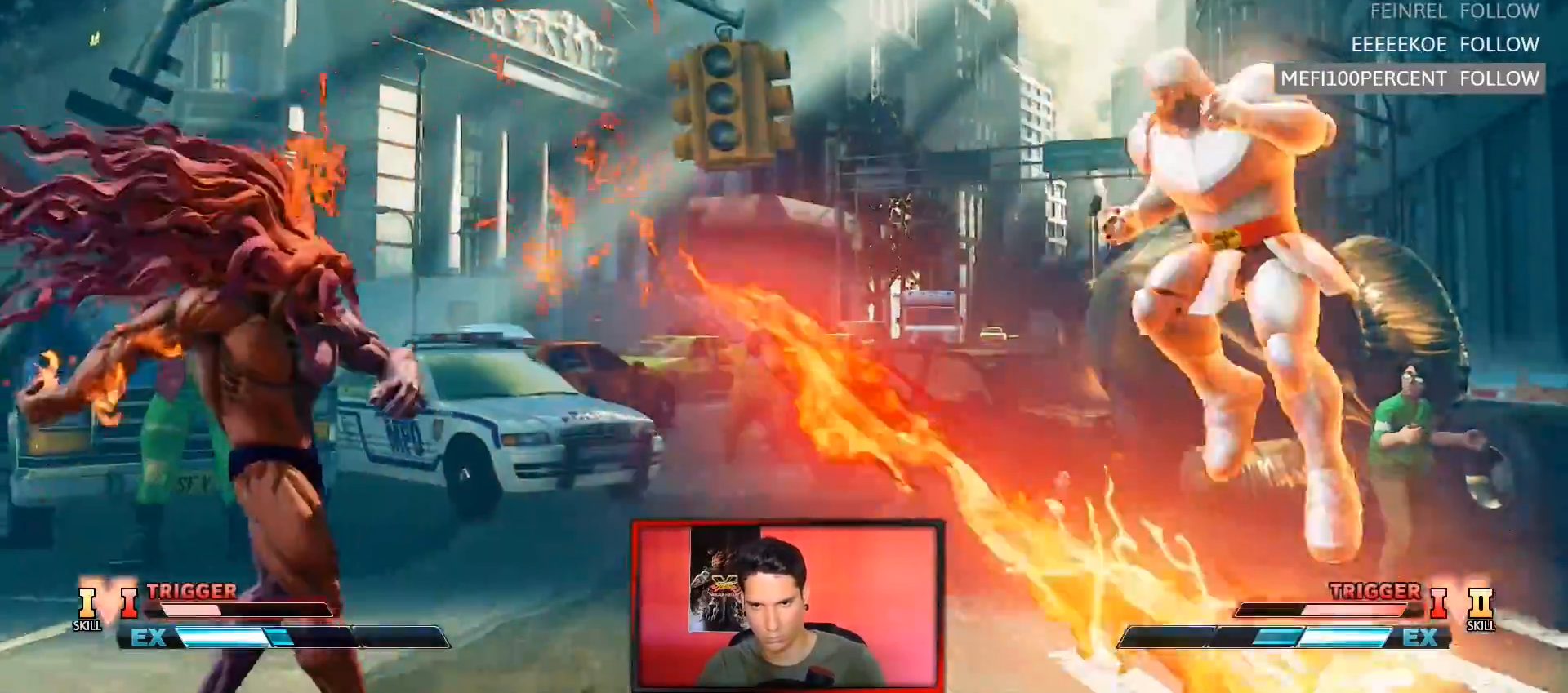
{"dt_ms": 500, "buttons": ["R2"], "left_stick": "center", "events": [[150, "left_stick", "down"], [283, "R2", "down"], [283, "left_stick", "center"], [333, "R2", "up"], [383, "R2", "down"]]}
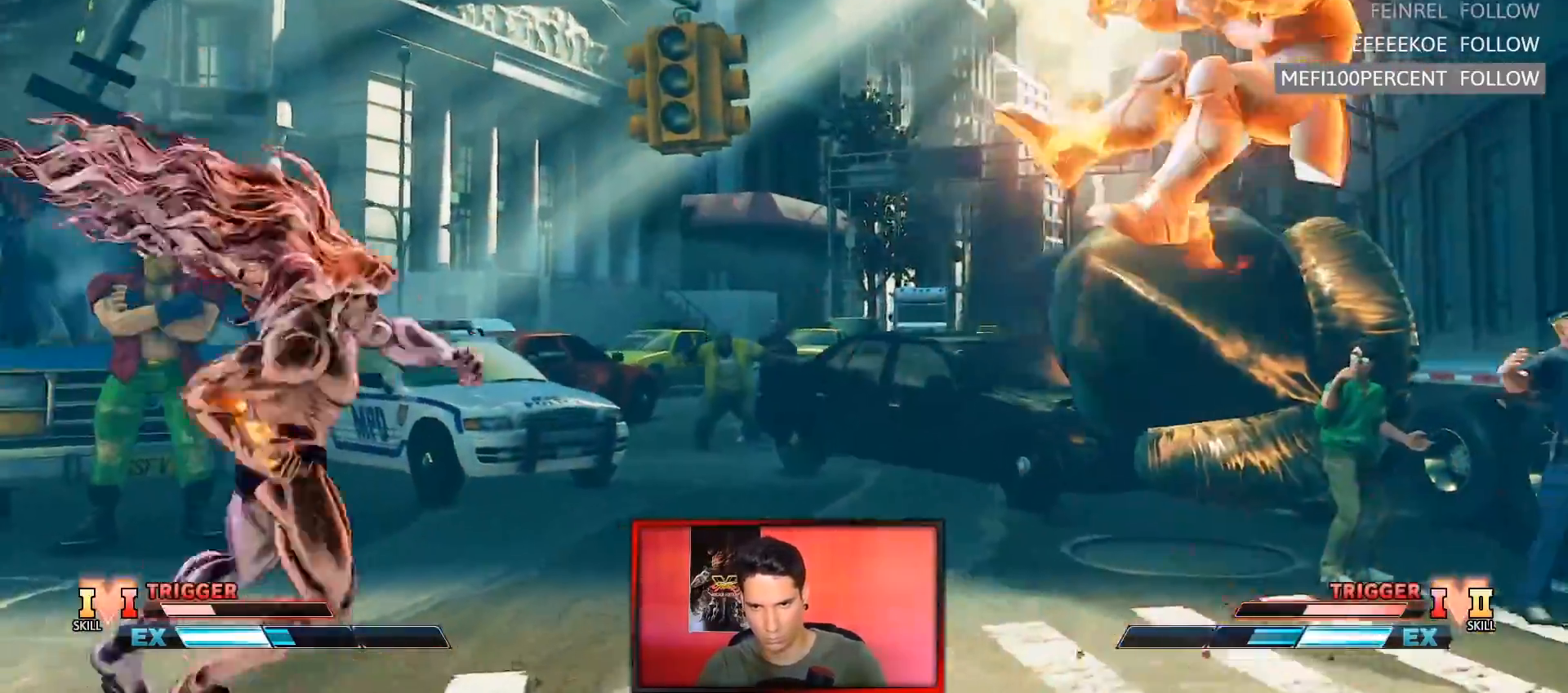
{"dt_ms": 500, "buttons": [], "left_stick": "center", "events": [[33, "R2", "up"]]}
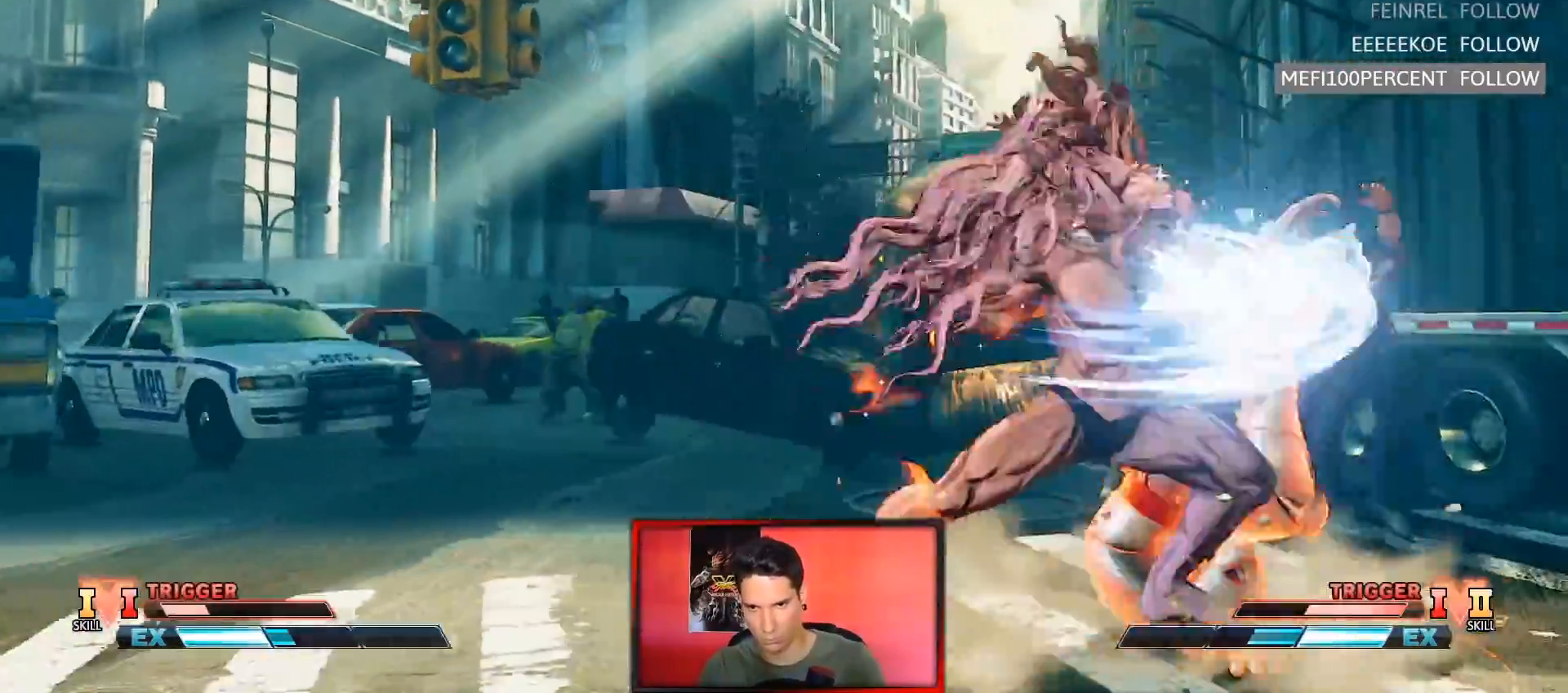
{"dt_ms": 500, "buttons": [], "left_stick": "center", "events": [[67, "left_stick", "right"], [350, "CROSS", "down"], [367, "left_stick", "center"], [500, "CROSS", "up"]]}
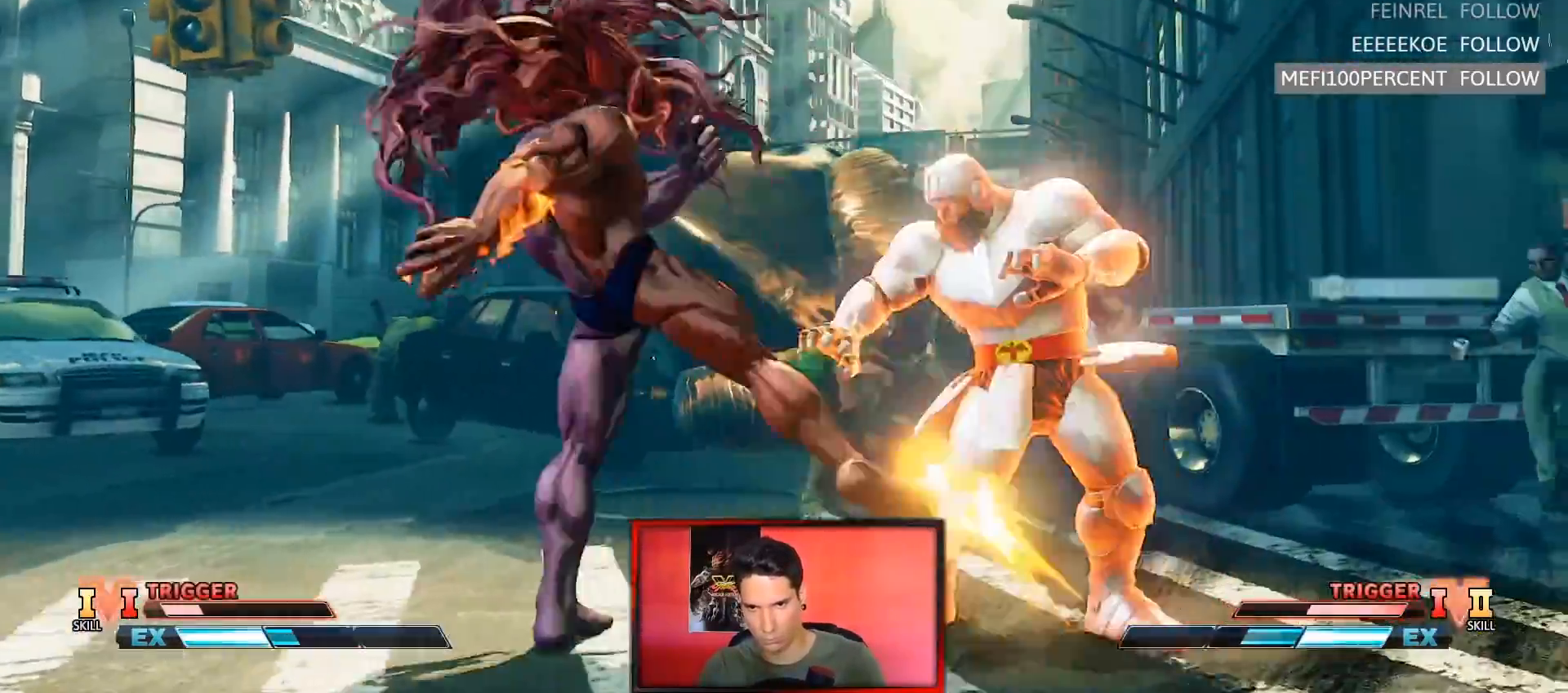
{"dt_ms": 500, "buttons": ["SQUARE", "TRIANGLE"], "left_stick": "center", "events": [[83, "left_stick", "down-left"], [217, "TRIANGLE", "down"], [300, "TRIANGLE", "up"], [300, "left_stick", "down-right"], [350, "left_stick", "right"], [383, "TRIANGLE", "down"], [400, "SQUARE", "down"], [450, "left_stick", "center"]]}
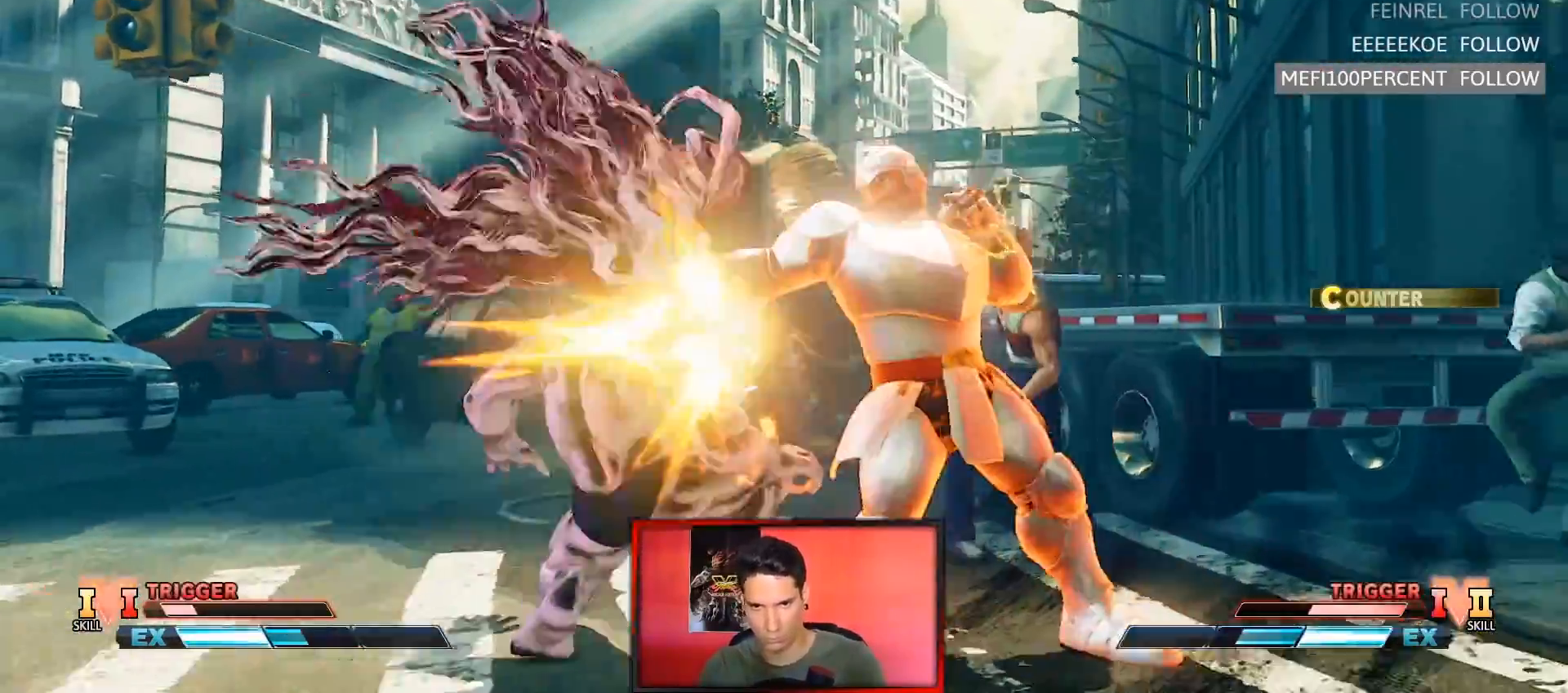
{"dt_ms": 500, "buttons": [], "left_stick": "down-left", "events": [[17, "SQUARE", "up"], [17, "TRIANGLE", "up"], [250, "left_stick", "down-left"]]}
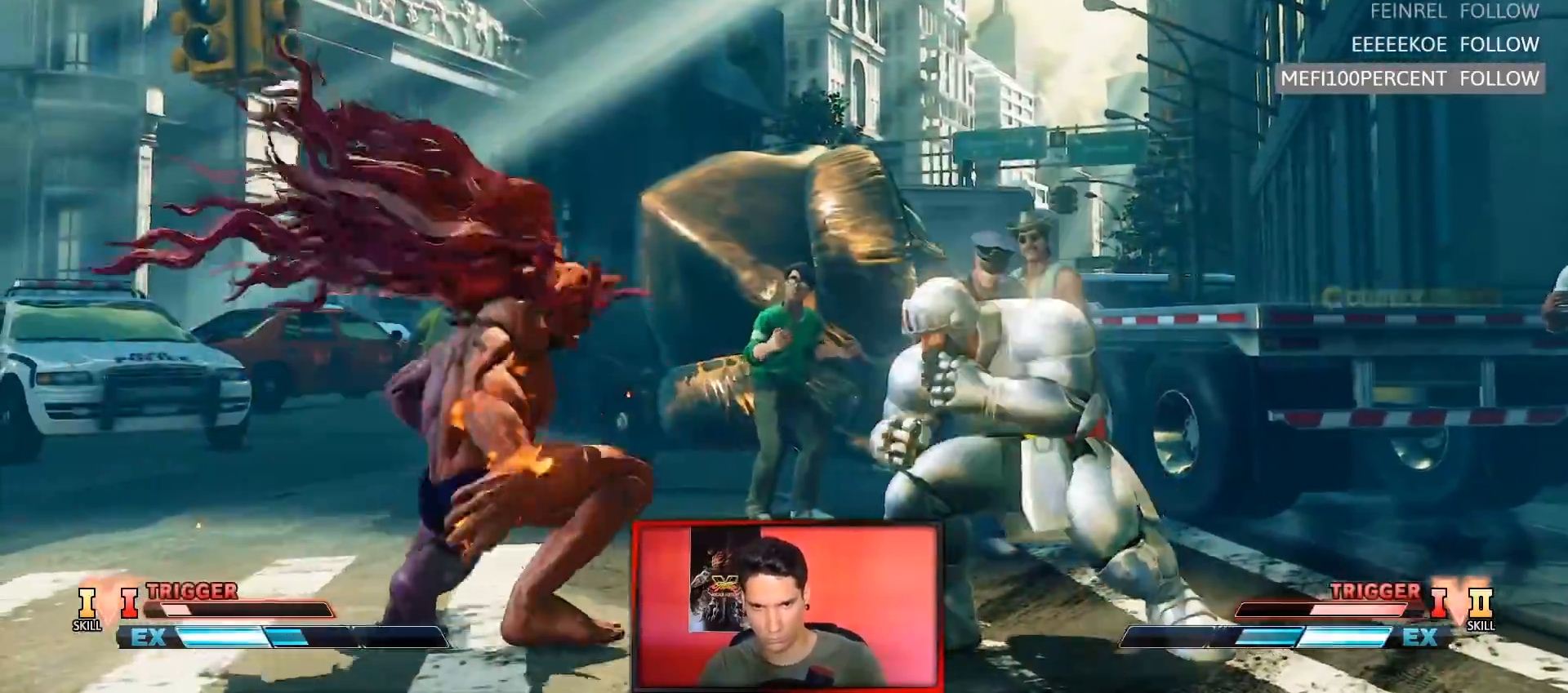
{"dt_ms": 500, "buttons": [], "left_stick": "left", "events": [[233, "left_stick", "left"]]}
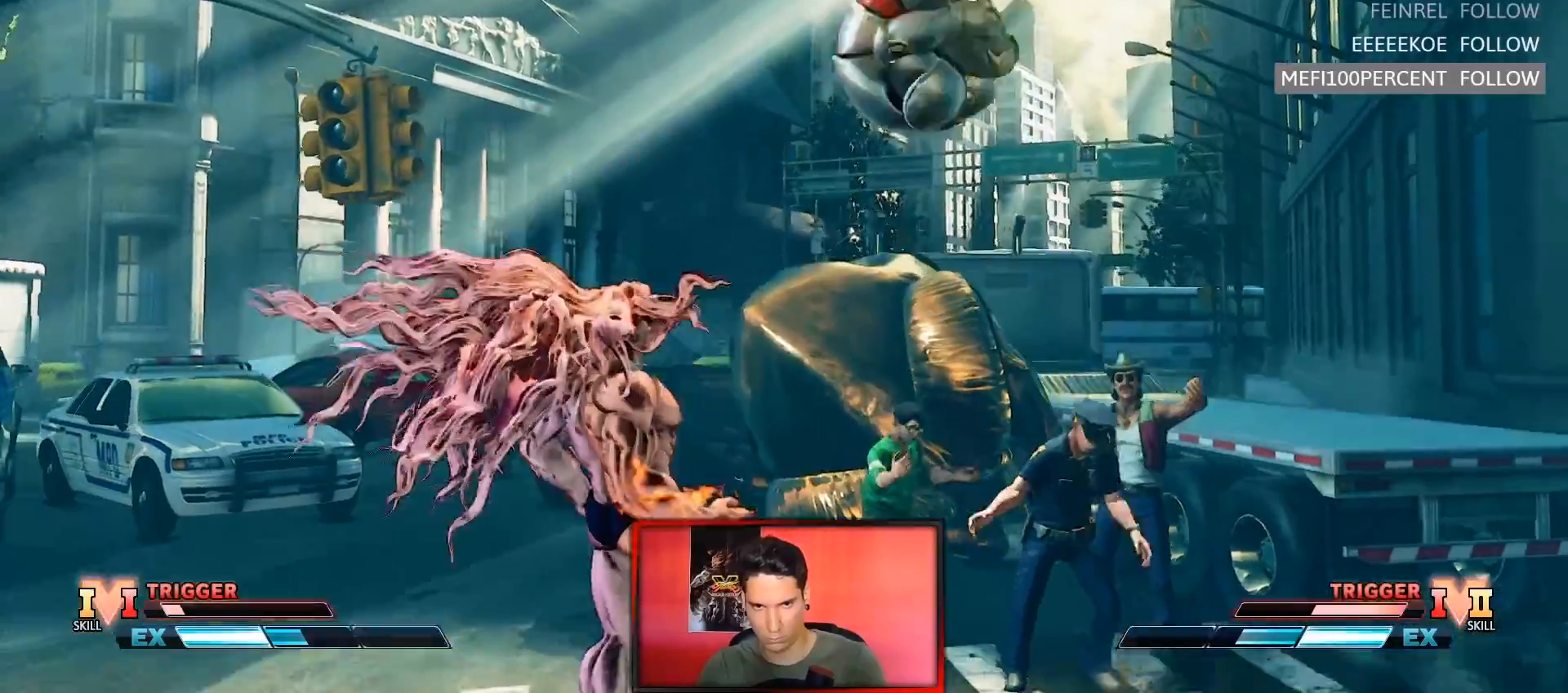
{"dt_ms": 500, "buttons": [], "left_stick": "center", "events": [[33, "left_stick", "down-left"], [67, "R1", "down"], [200, "R1", "up"], [283, "left_stick", "right"], [317, "R1", "down"], [400, "left_stick", "center"], [467, "R1", "up"]]}
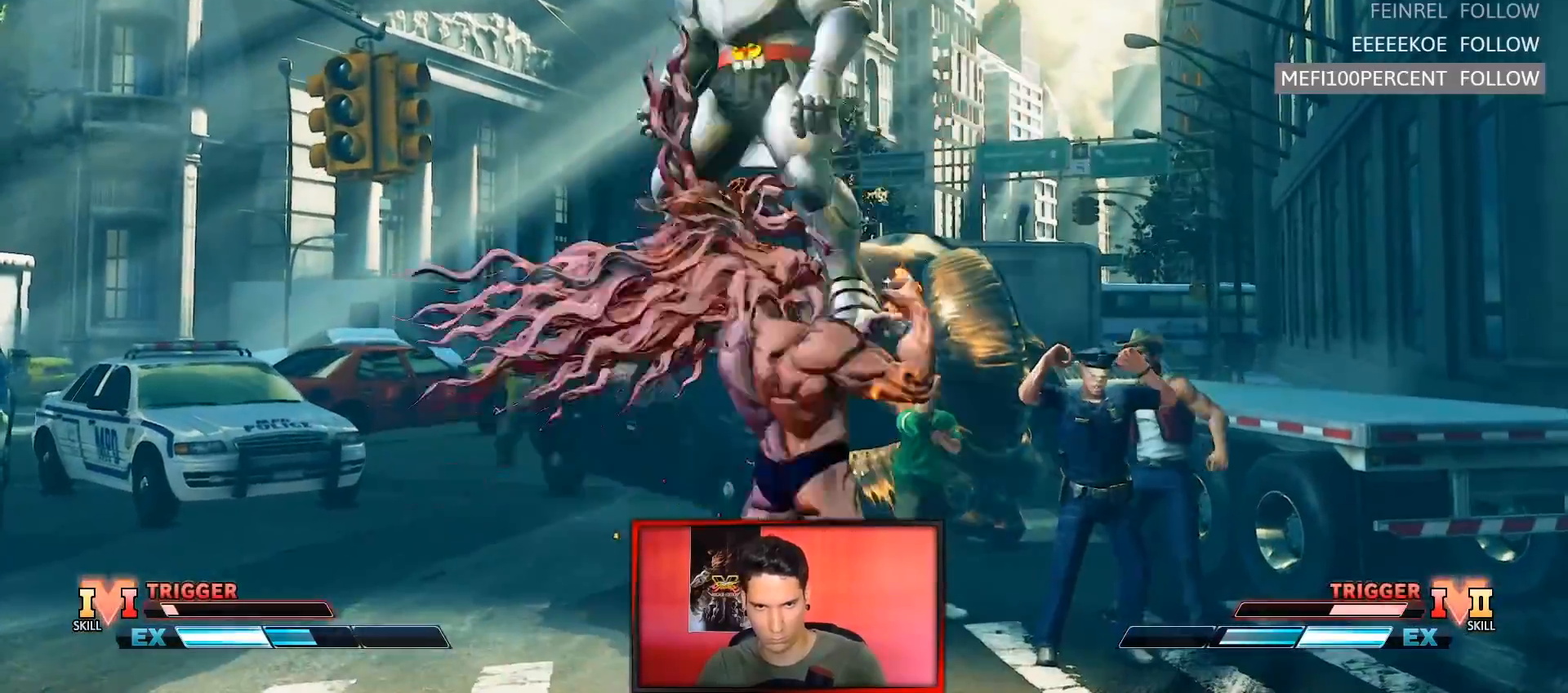
{"dt_ms": 500, "buttons": [], "left_stick": "center", "events": []}
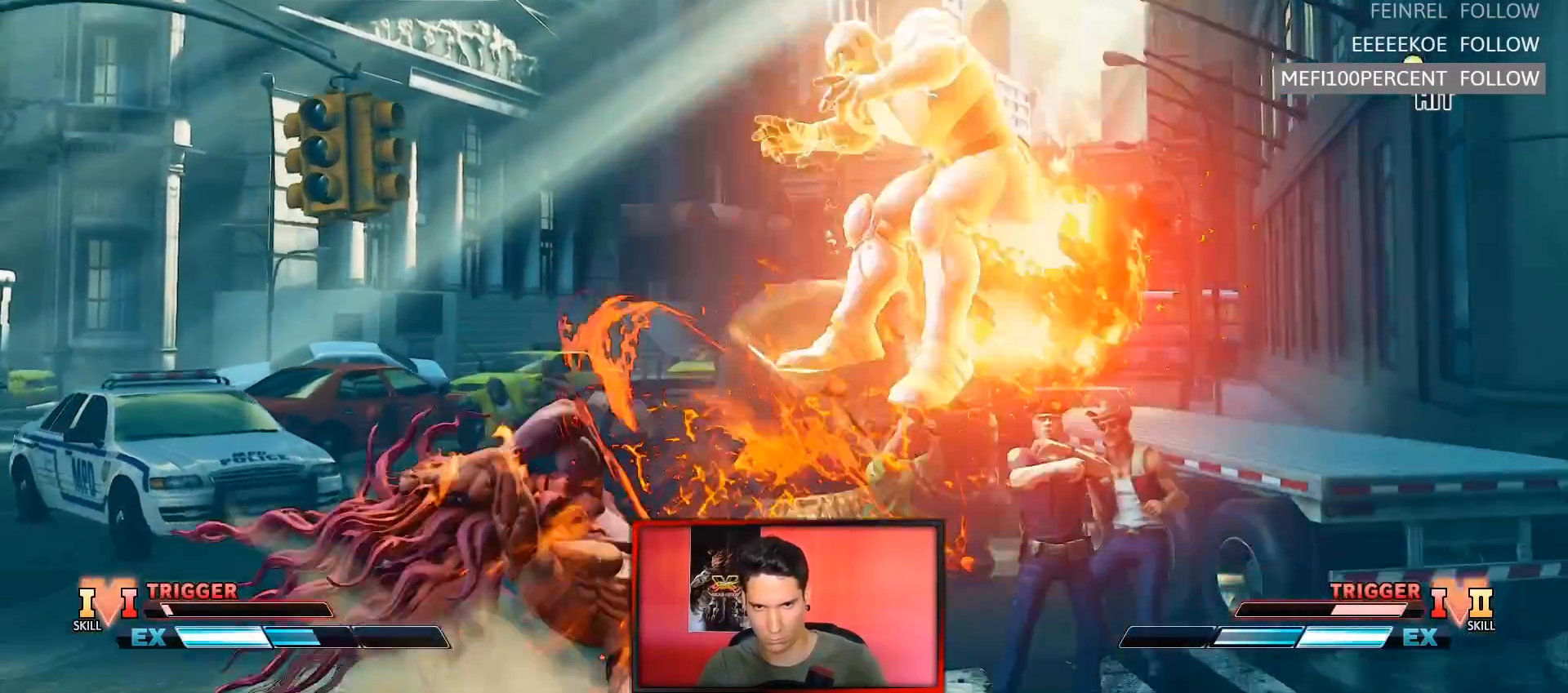
{"dt_ms": 500, "buttons": [], "left_stick": "center", "events": []}
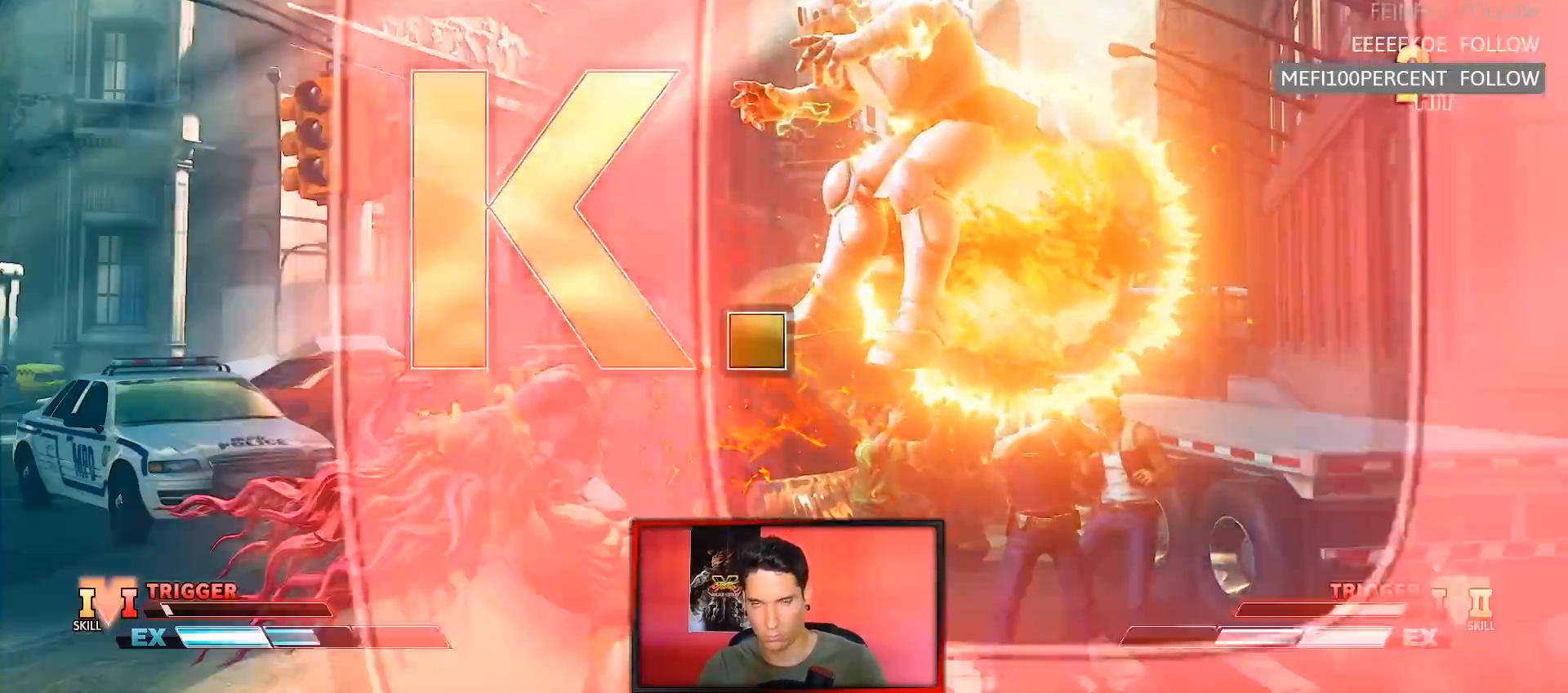
{"dt_ms": 500, "buttons": ["TRIANGLE"], "left_stick": "center", "events": [[117, "R1", "down"], [150, "TRIANGLE", "down"], [200, "SQUARE", "down"], [267, "R1", "up"], [267, "TRIANGLE", "up"], [300, "SQUARE", "up"], [483, "TRIANGLE", "down"]]}
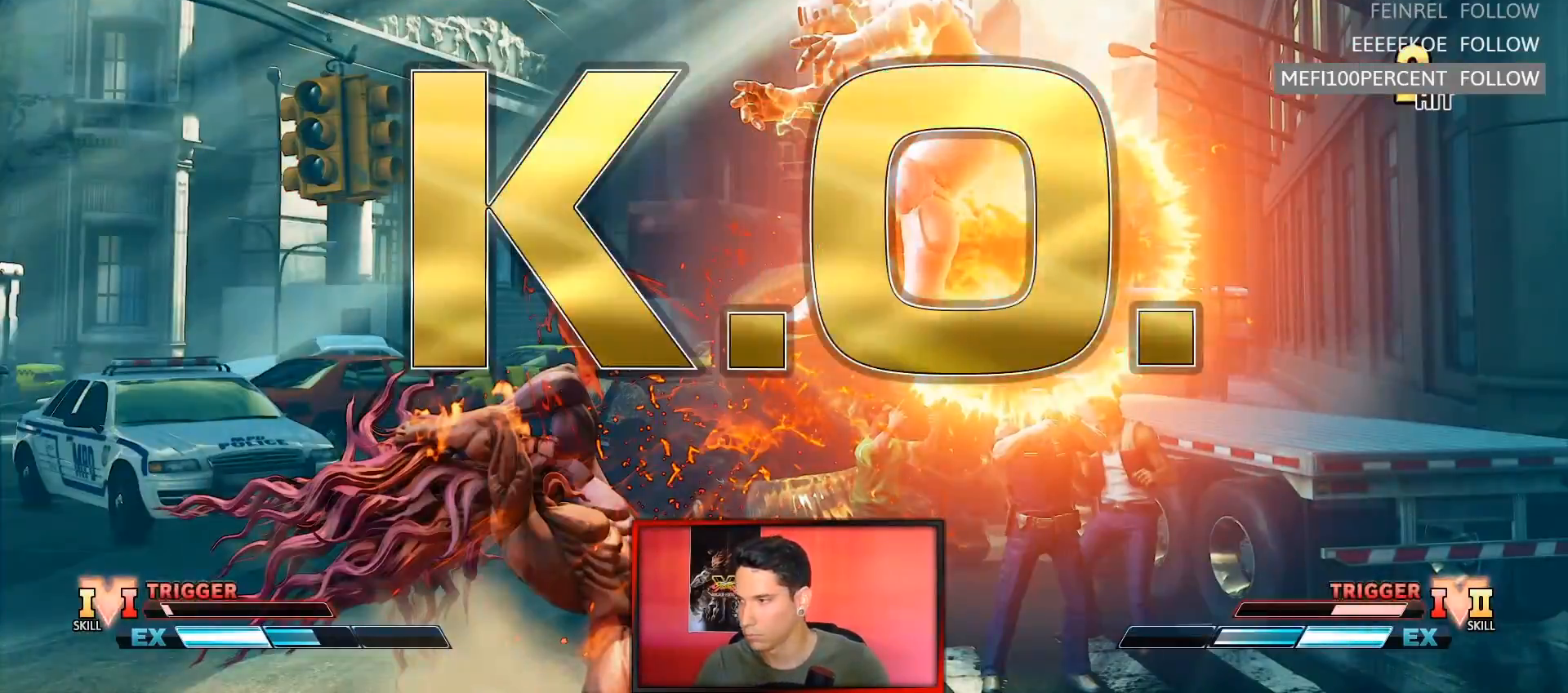
{"dt_ms": 500, "buttons": [], "left_stick": "center", "events": [[83, "TRIANGLE", "up"]]}
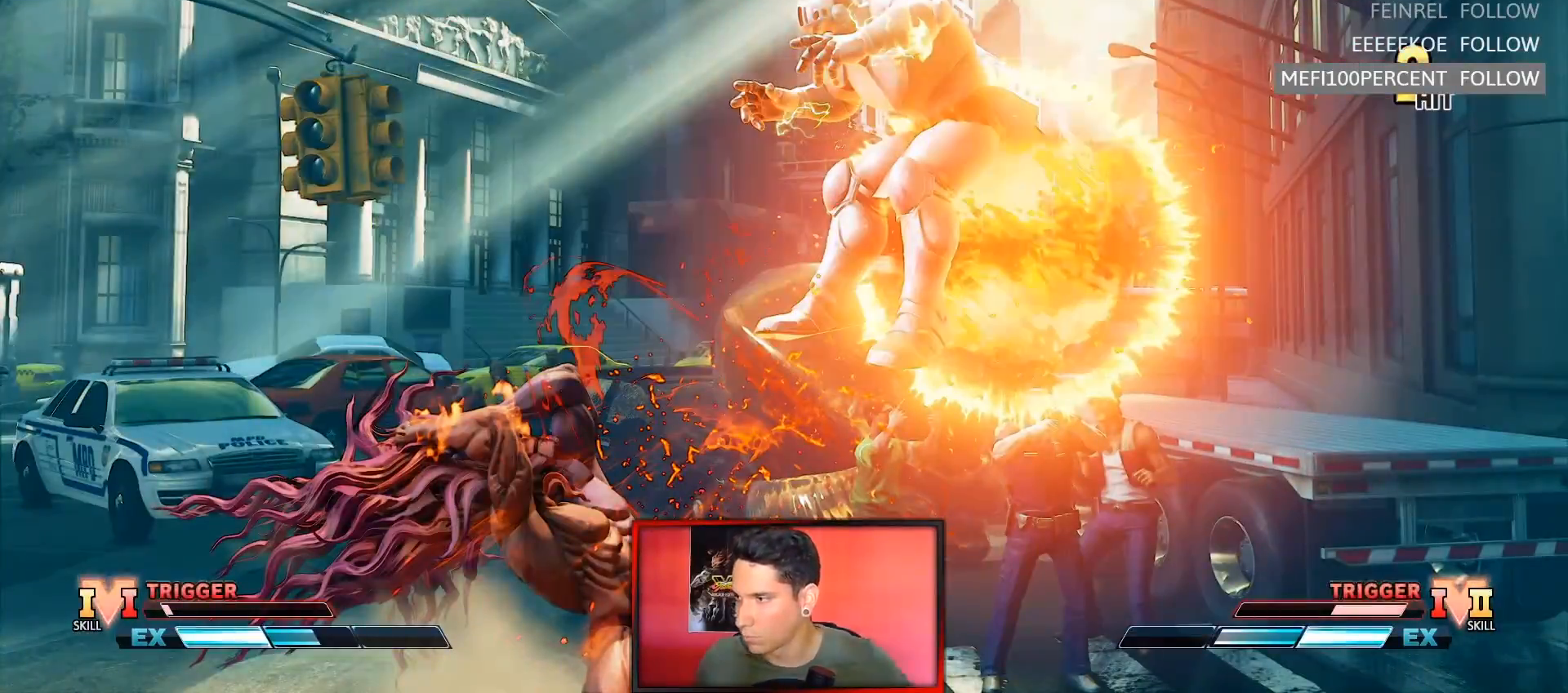
{"dt_ms": 500, "buttons": [], "left_stick": "center", "events": []}
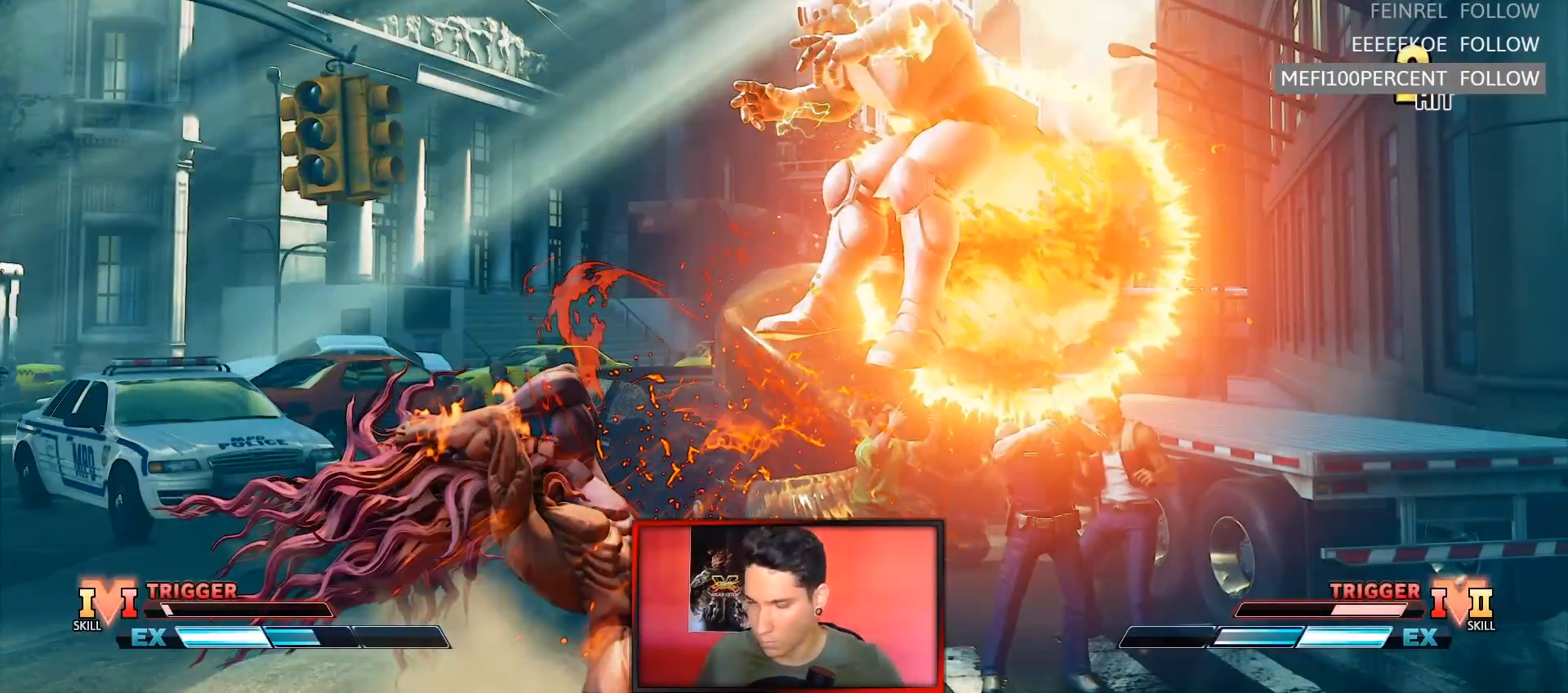
{"dt_ms": 500, "buttons": [], "left_stick": "center", "events": []}
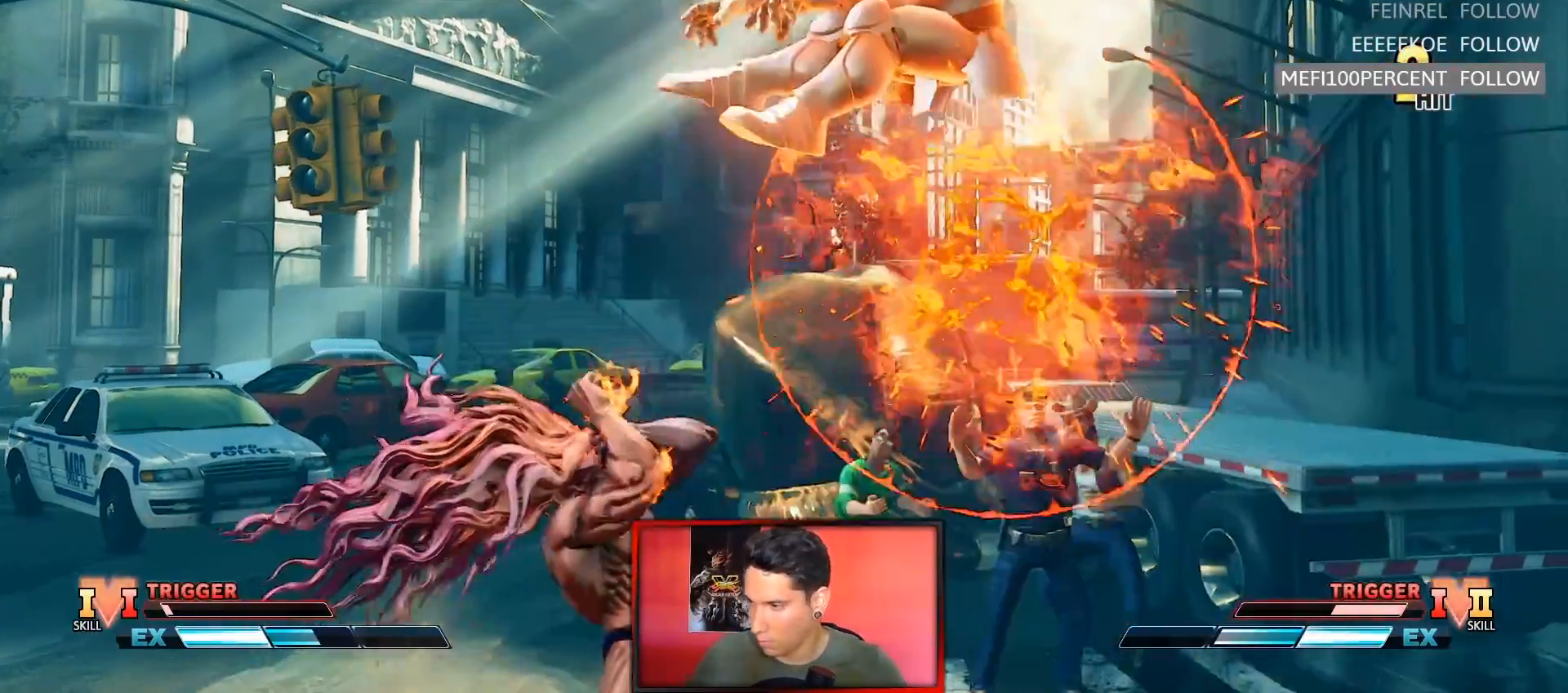
{"dt_ms": 500, "buttons": [], "left_stick": "center", "events": []}
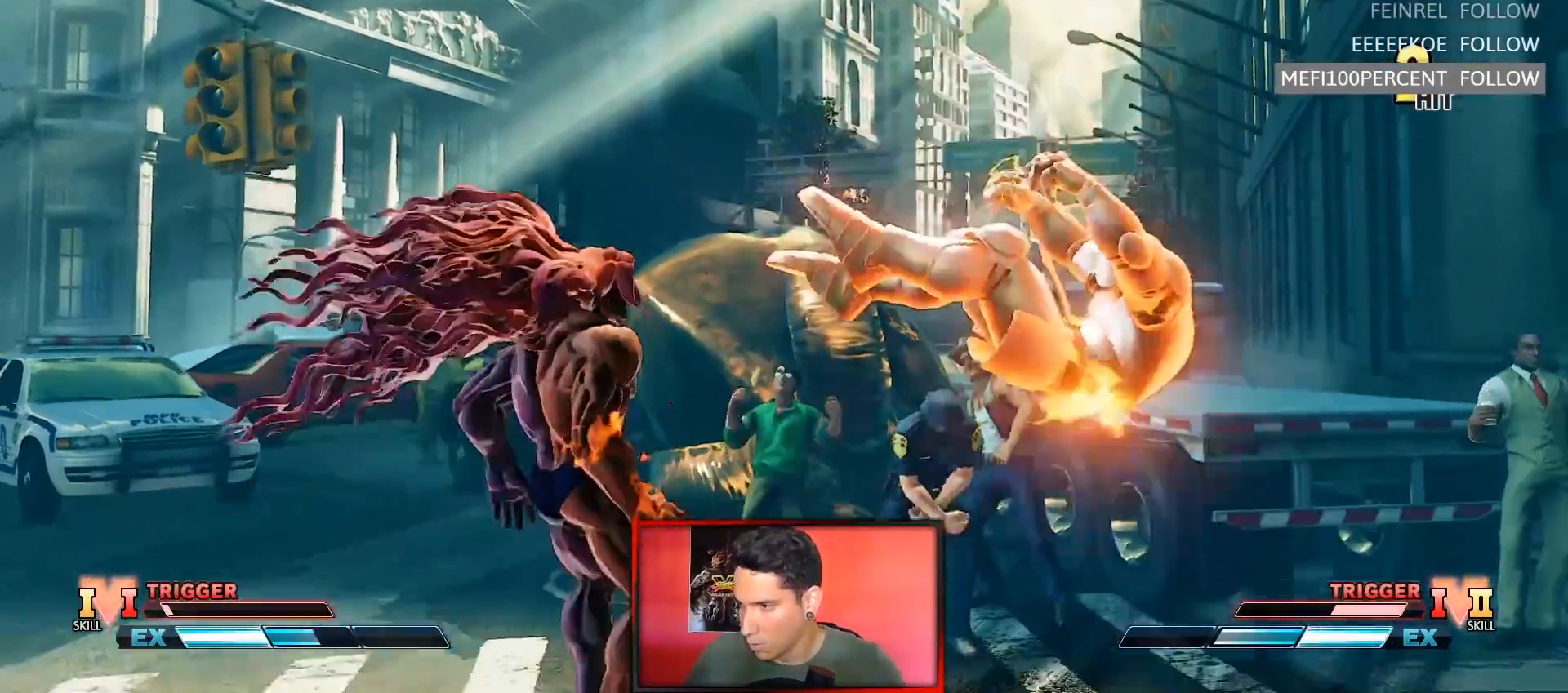
{"dt_ms": 500, "buttons": [], "left_stick": "center", "events": [[233, "left_stick", "down-left"], [300, "left_stick", "center"], [350, "CROSS", "down"], [433, "CROSS", "up"]]}
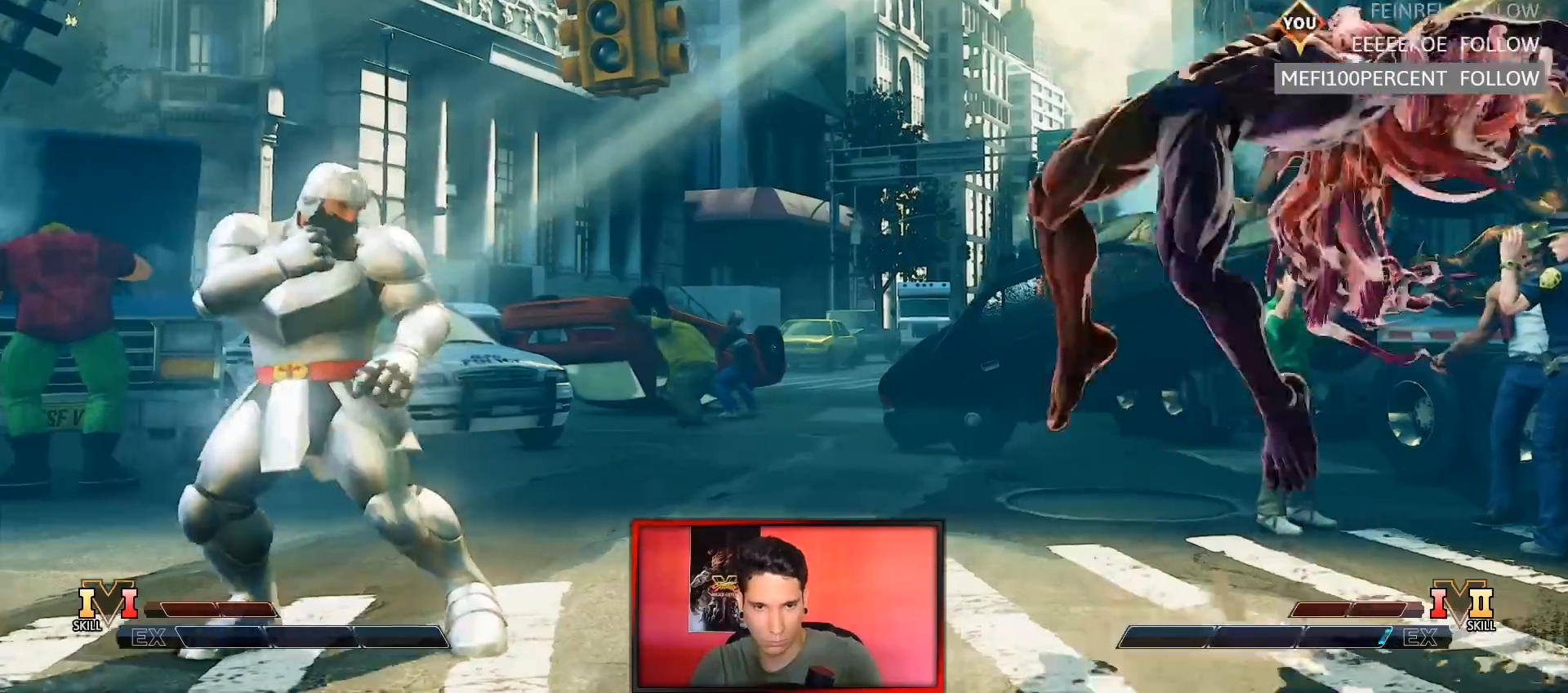
{"dt_ms": 500, "buttons": [], "left_stick": "down-right", "events": [[17, "left_stick", "right"], [200, "left_stick", "down-right"]]}
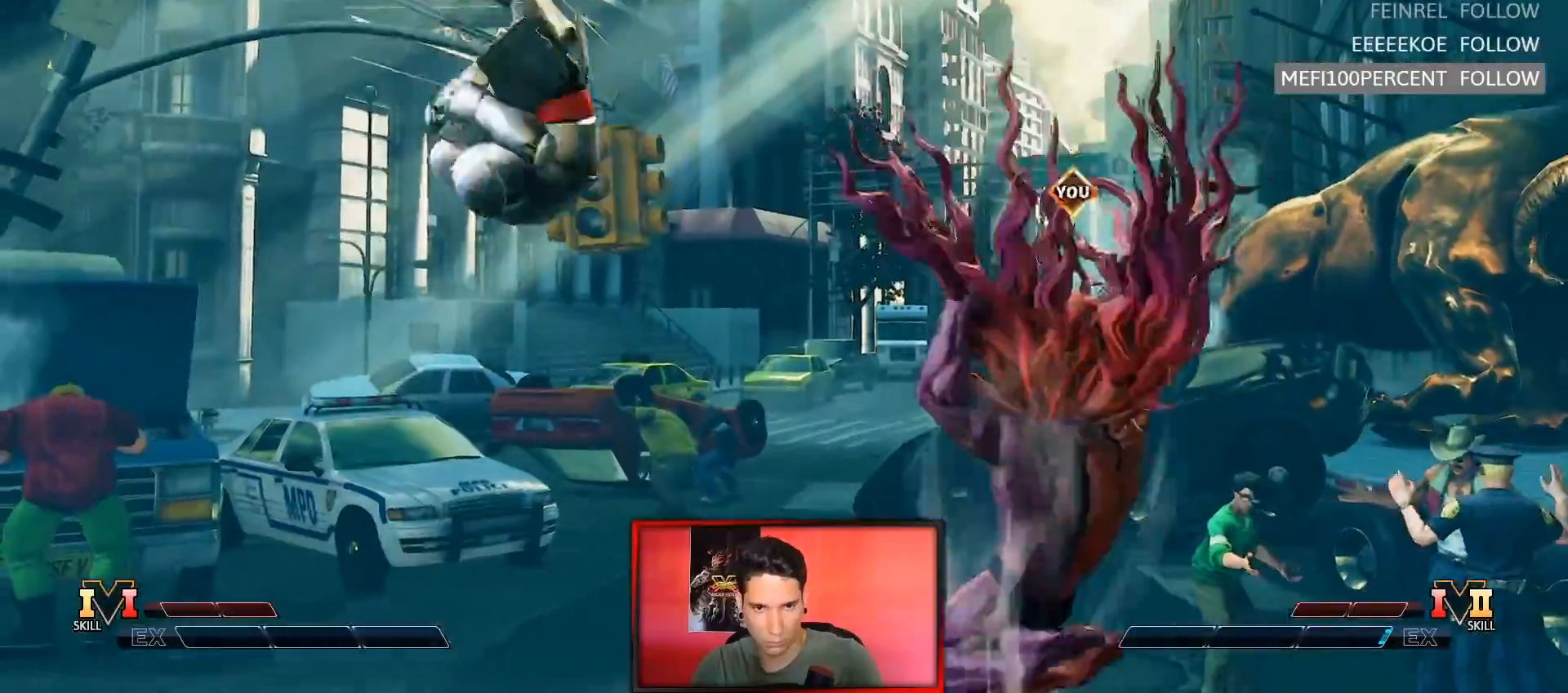
{"dt_ms": 500, "buttons": ["R1"], "left_stick": "down-right", "events": [[33, "left_stick", "right"], [133, "left_stick", "down-right"], [183, "R1", "down"]]}
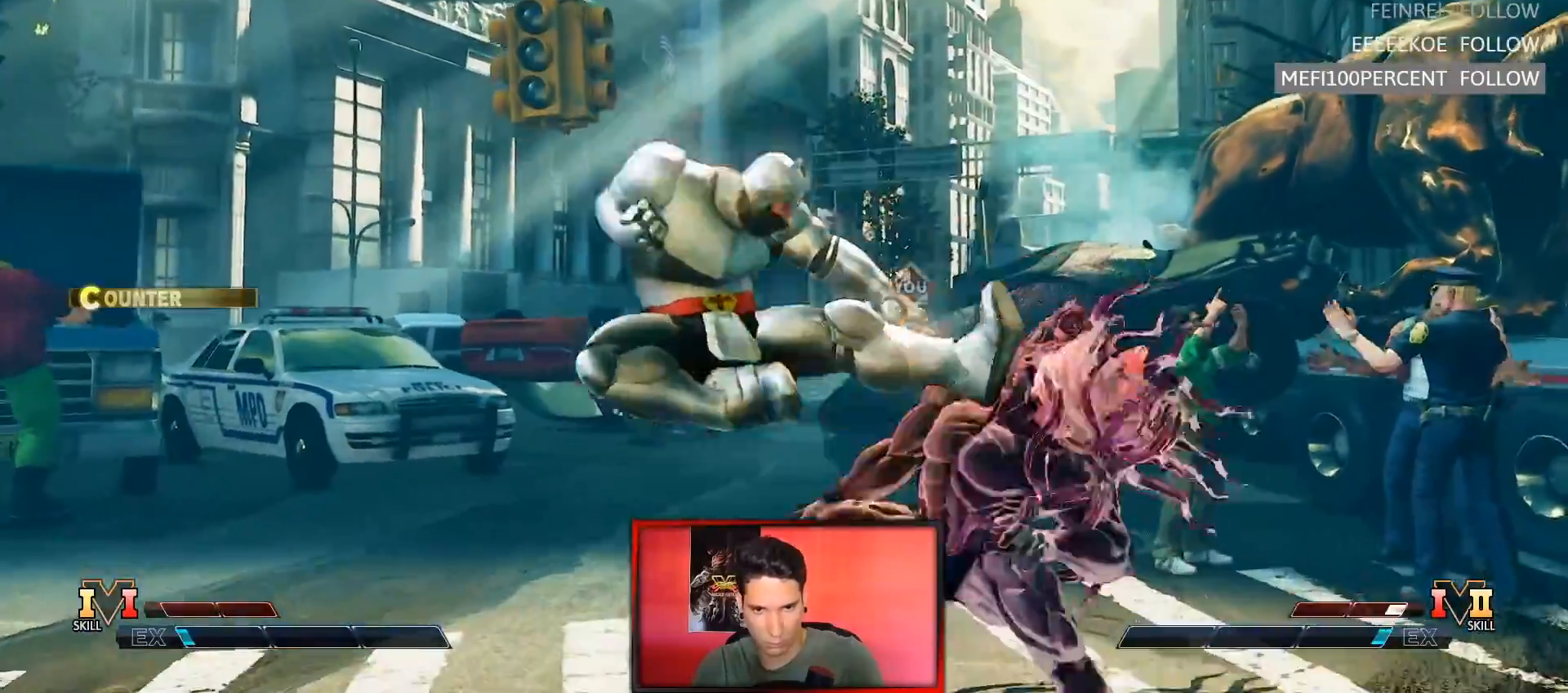
{"dt_ms": 500, "buttons": [], "left_stick": "down-right", "events": [[100, "R1", "up"]]}
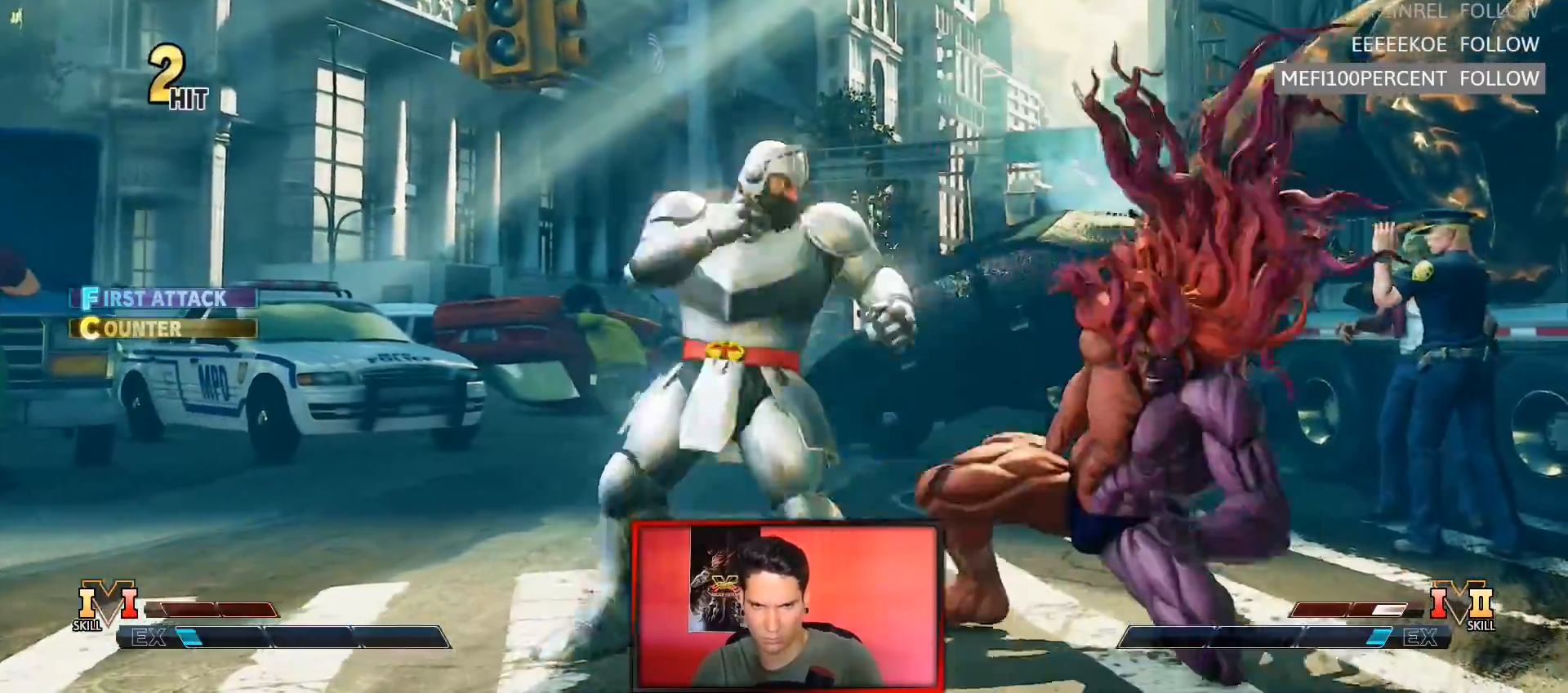
{"dt_ms": 500, "buttons": [], "left_stick": "down-right", "events": []}
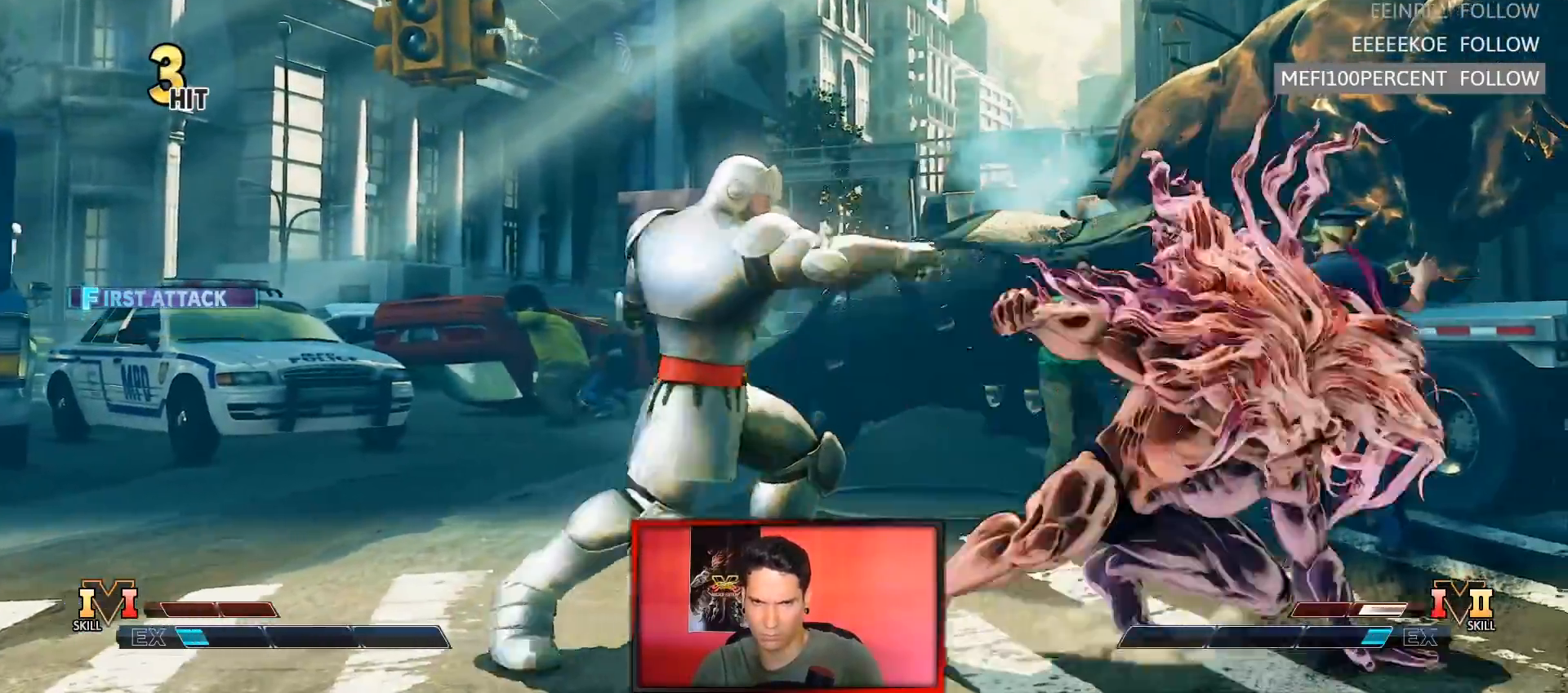
{"dt_ms": 500, "buttons": [], "left_stick": "down-right", "events": [[233, "SQUARE", "down"], [233, "TRIANGLE", "down"], [250, "TRIANGLE", "up"], [283, "SQUARE", "up"]]}
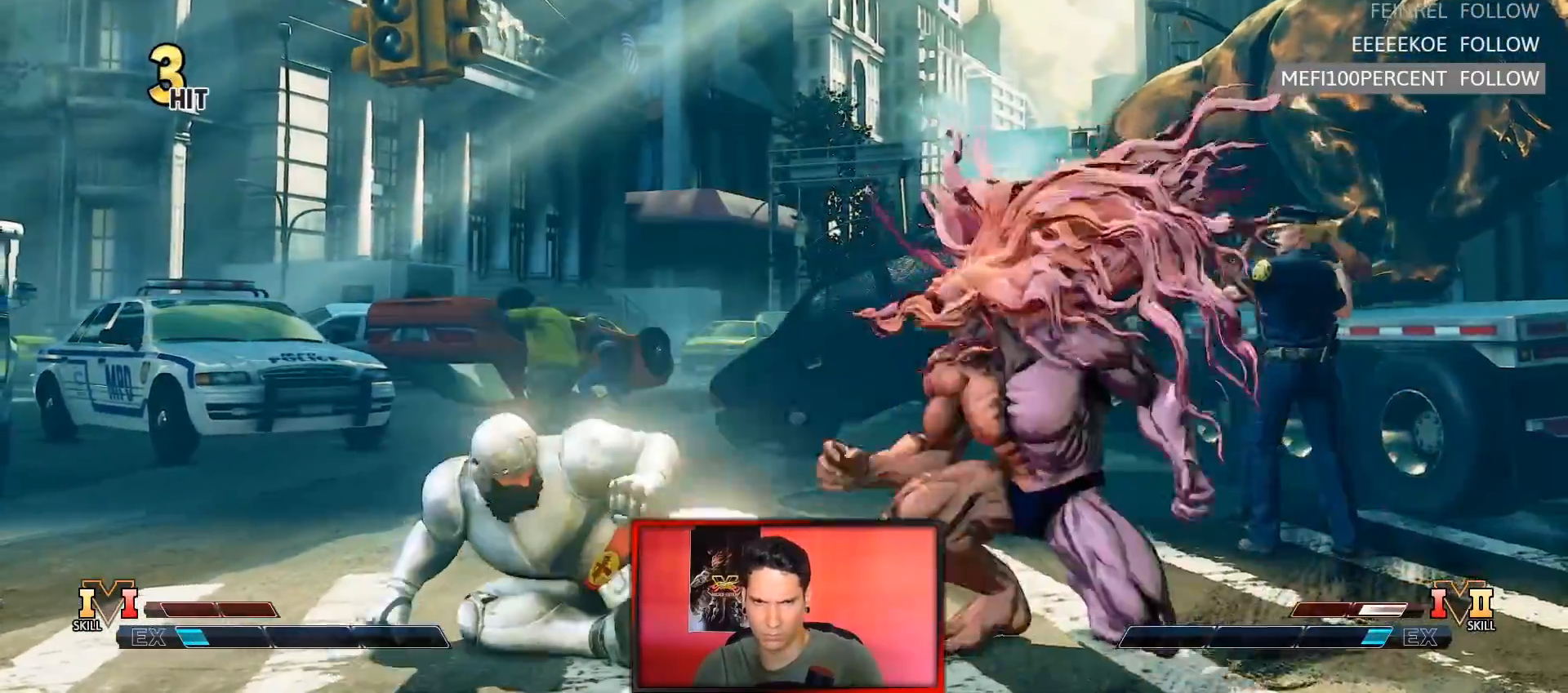
{"dt_ms": 500, "buttons": [], "left_stick": "right", "events": [[350, "left_stick", "right"]]}
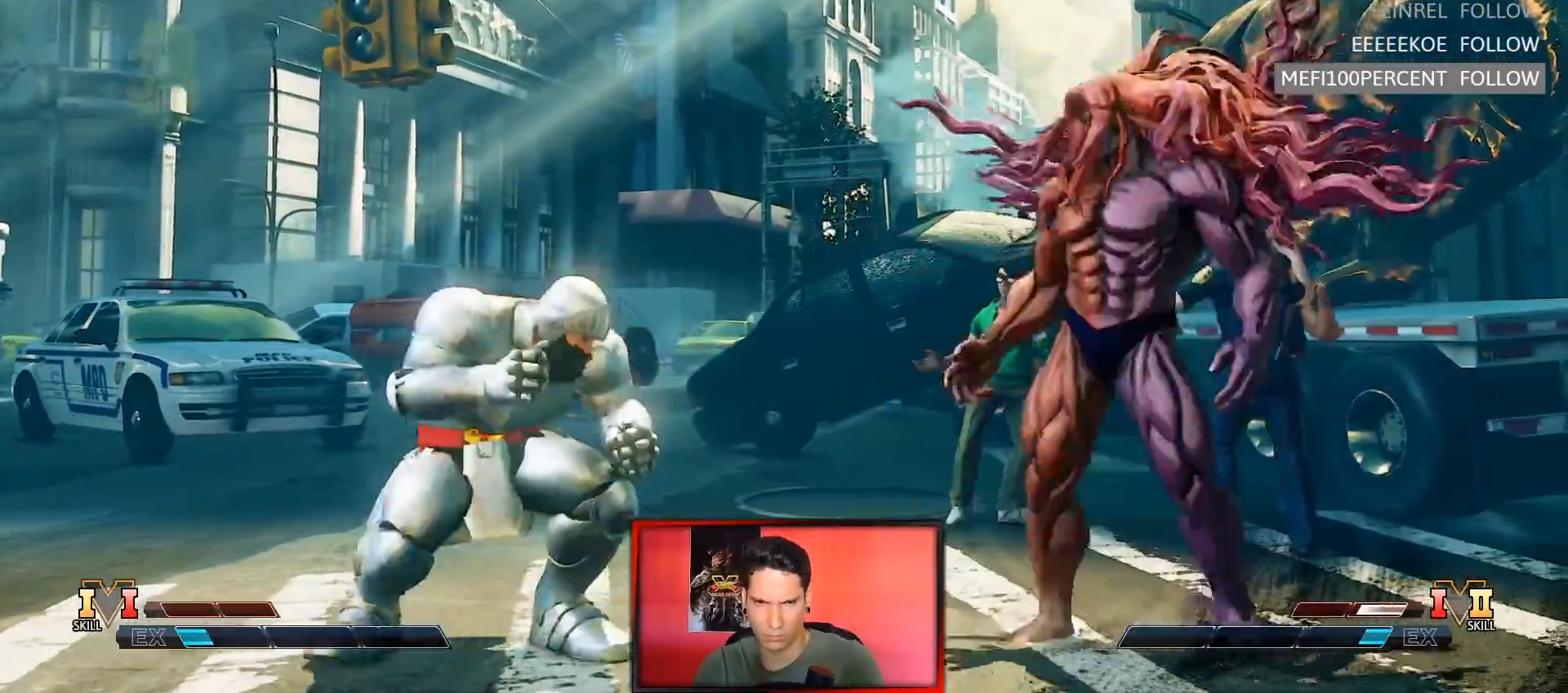
{"dt_ms": 500, "buttons": [], "left_stick": "left", "events": [[133, "left_stick", "center"], [183, "left_stick", "left"]]}